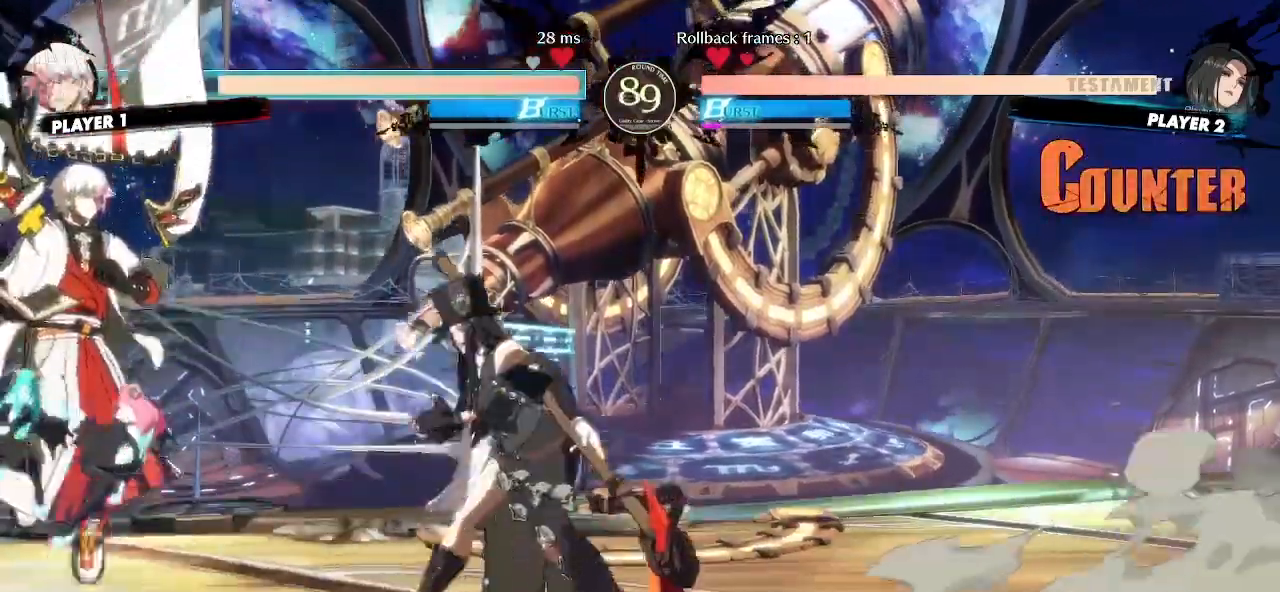
Gameplay with a controller (arcade stick); each line is a JSON object with the inputs held at the frame after it (dt_ms = milliseconds from this image to that frame). "events" lists button and stick changes between this image and that frame as [ms after this image, input, new state], when the widget could be followed in between. Not read: L3 R3 S other_buttons.
{"dt_ms": 500, "buttons": ["DPAD_RIGHT"], "events": [[67, "DPAD_LEFT", "up"], [100, "DPAD_DOWN", "down"], [150, "DPAD_LEFT", "down"], [200, "DPAD_DOWN", "up"], [233, "DPAD_LEFT", "up"], [400, "DPAD_RIGHT", "down"]]}
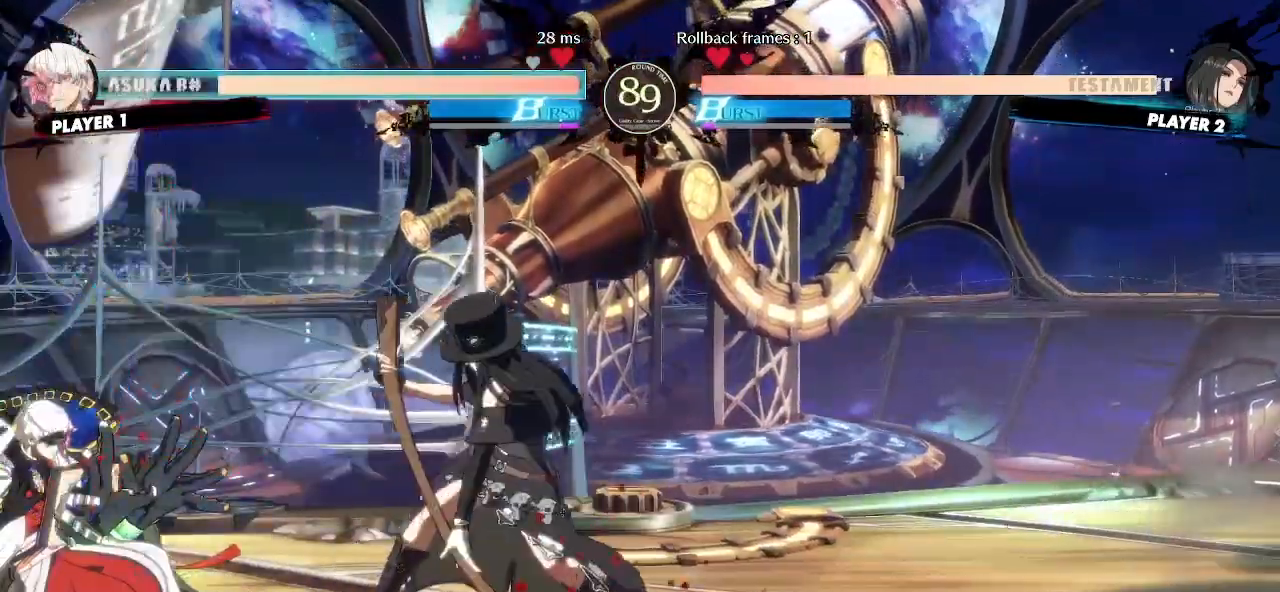
{"dt_ms": 500, "buttons": ["DPAD_RIGHT"], "events": []}
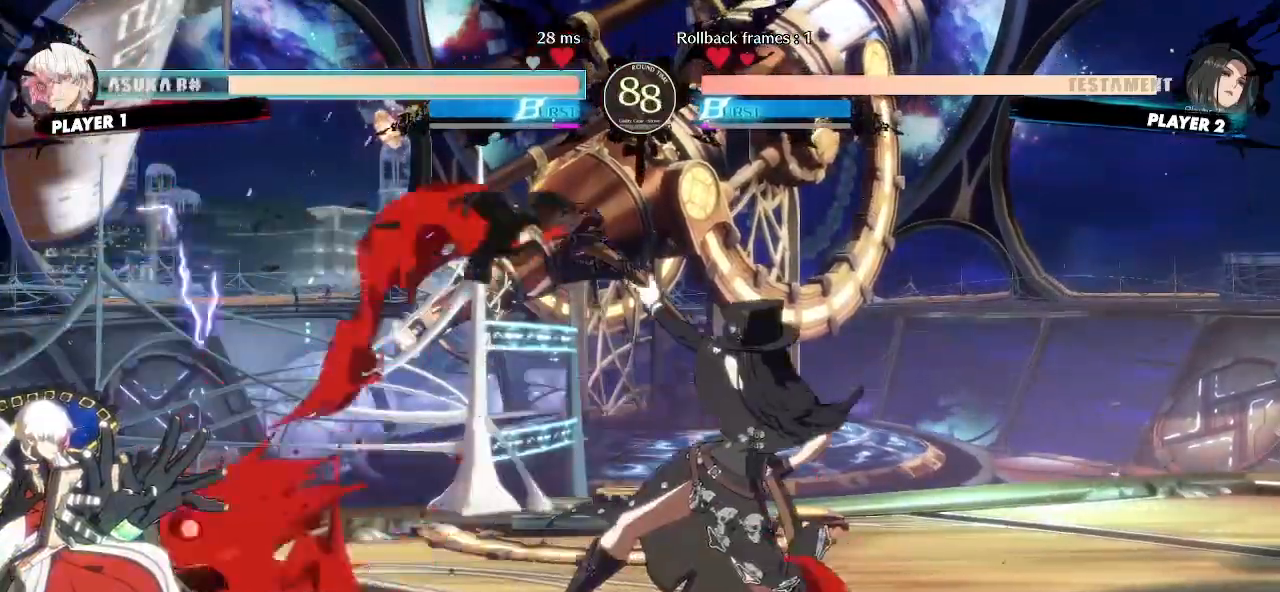
{"dt_ms": 500, "buttons": ["DPAD_DOWN"]}
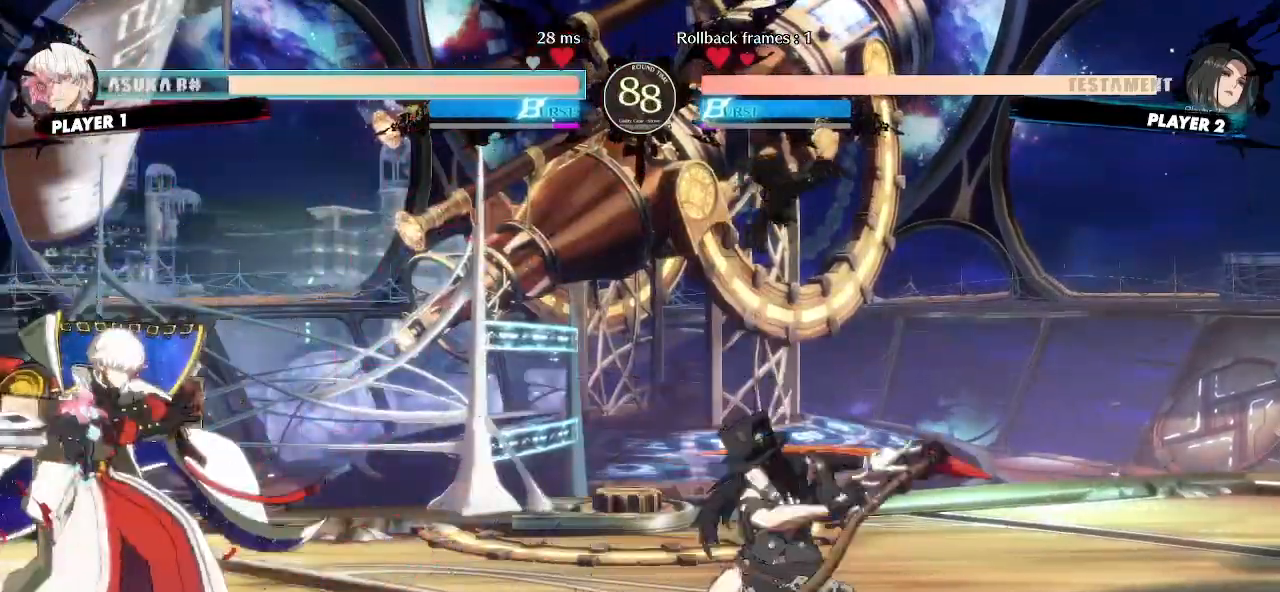
{"dt_ms": 500, "buttons": ["DPAD_RIGHT"], "events": [[483, "DPAD_DOWN", "up"], [483, "DPAD_RIGHT", "down"]]}
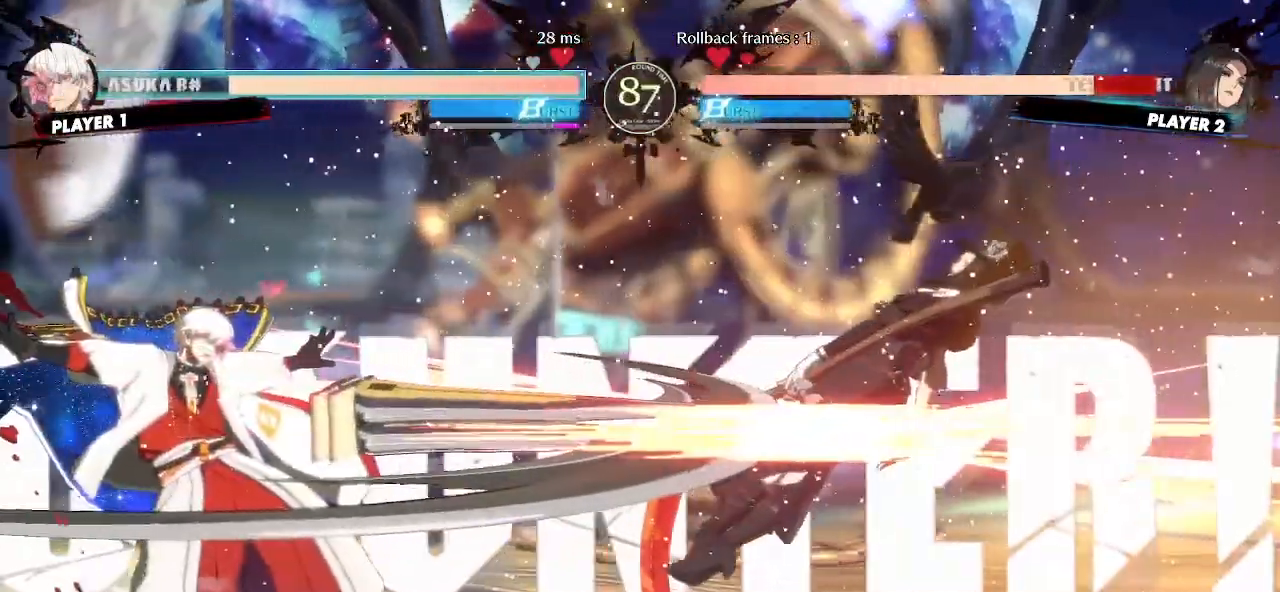
{"dt_ms": 500, "buttons": ["DPAD_RIGHT"], "events": []}
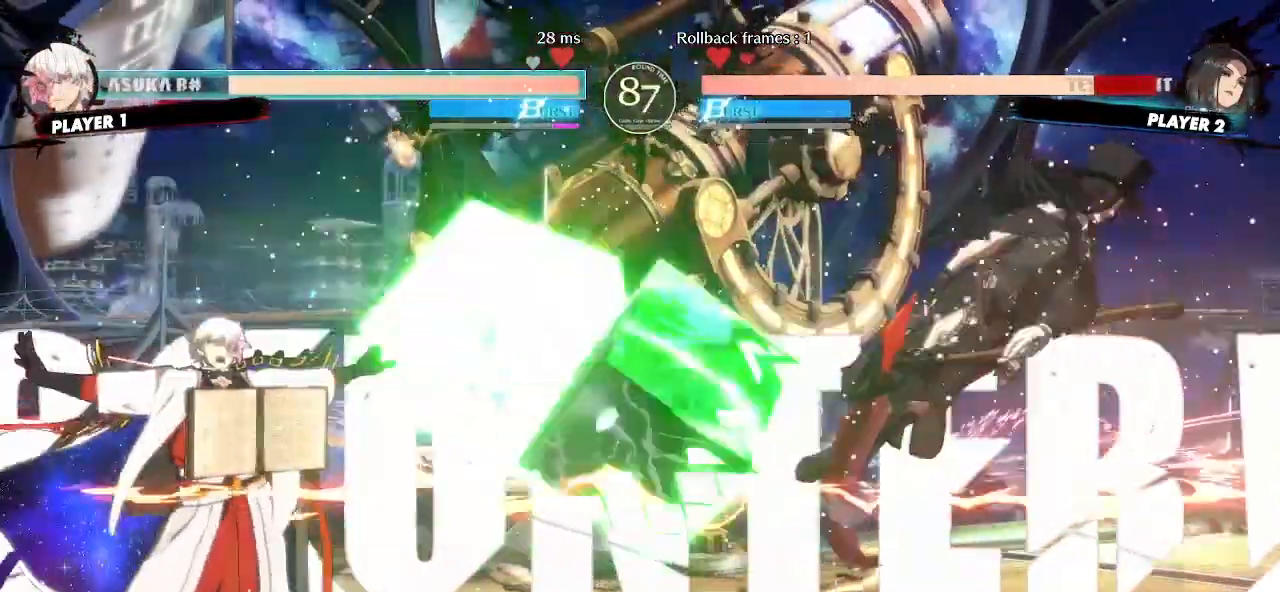
{"dt_ms": 500, "buttons": ["DPAD_RIGHT"], "events": []}
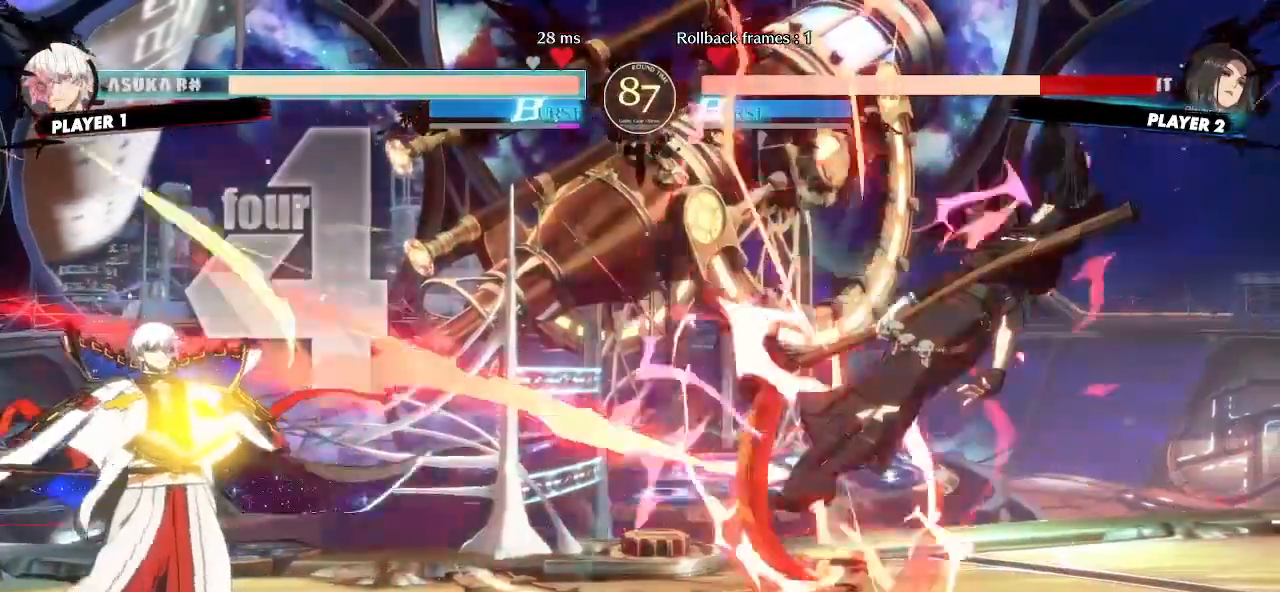
{"dt_ms": 500, "buttons": ["DPAD_RIGHT"], "events": []}
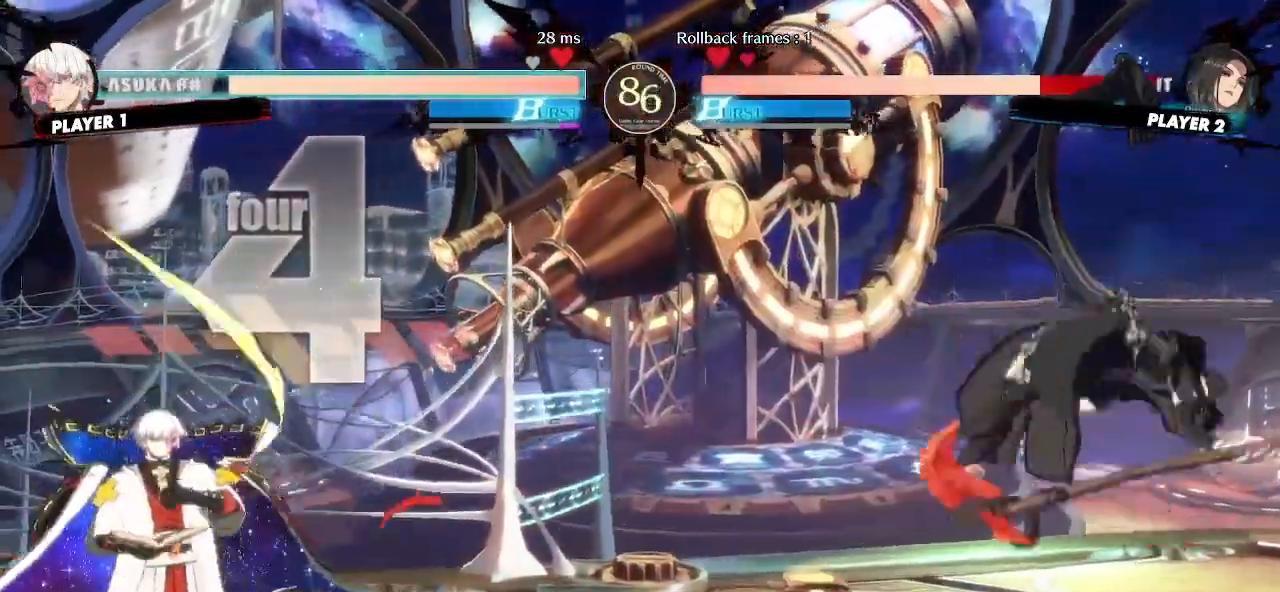
{"dt_ms": 500, "buttons": ["DPAD_RIGHT"], "events": []}
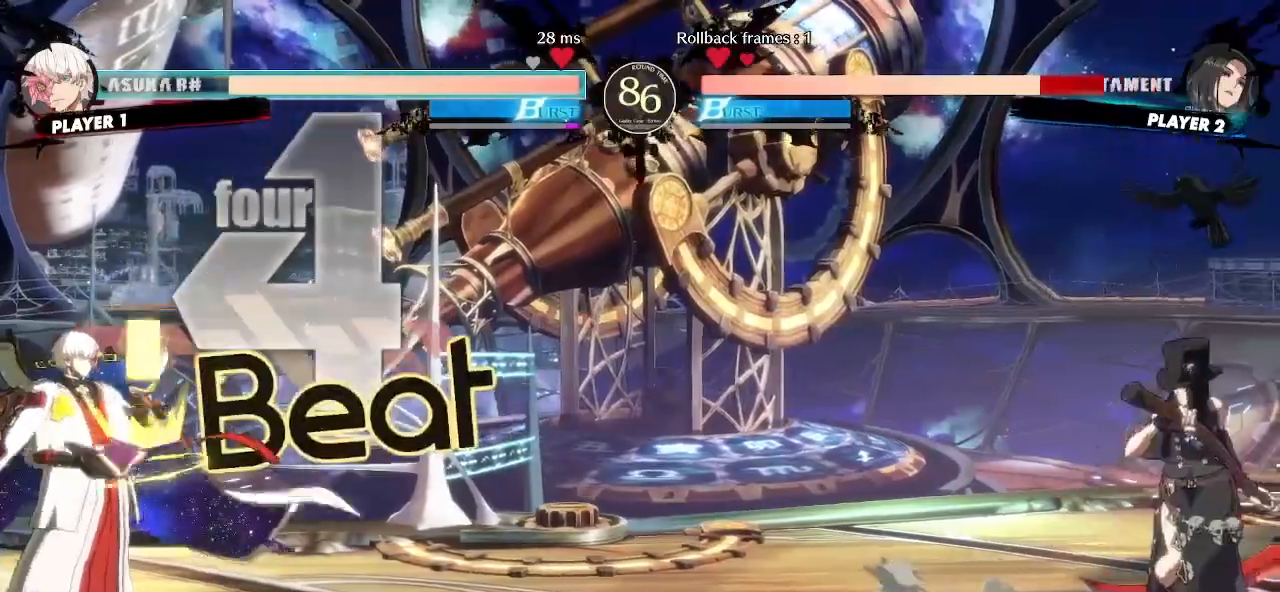
{"dt_ms": 500, "buttons": [], "events": [[17, "DPAD_RIGHT", "up"], [133, "DPAD_DOWN", "down"], [200, "DPAD_LEFT", "down"], [217, "DPAD_DOWN", "up"], [300, "DPAD_LEFT", "up"]]}
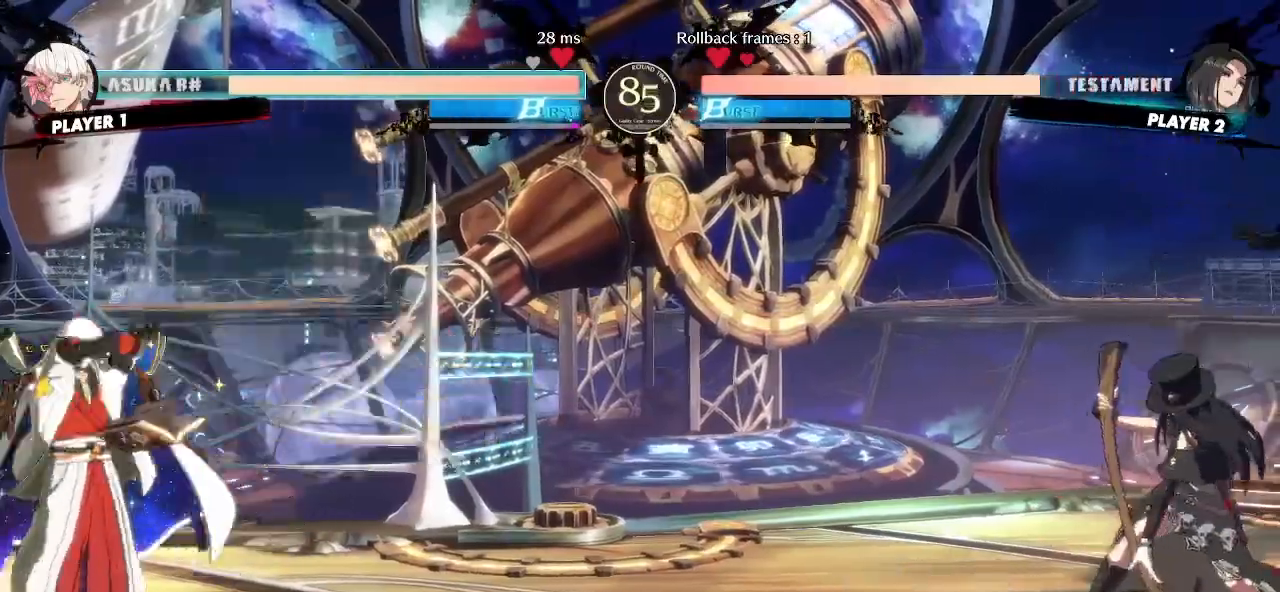
{"dt_ms": 500, "buttons": ["DPAD_RIGHT"], "events": [[100, "DPAD_RIGHT", "down"]]}
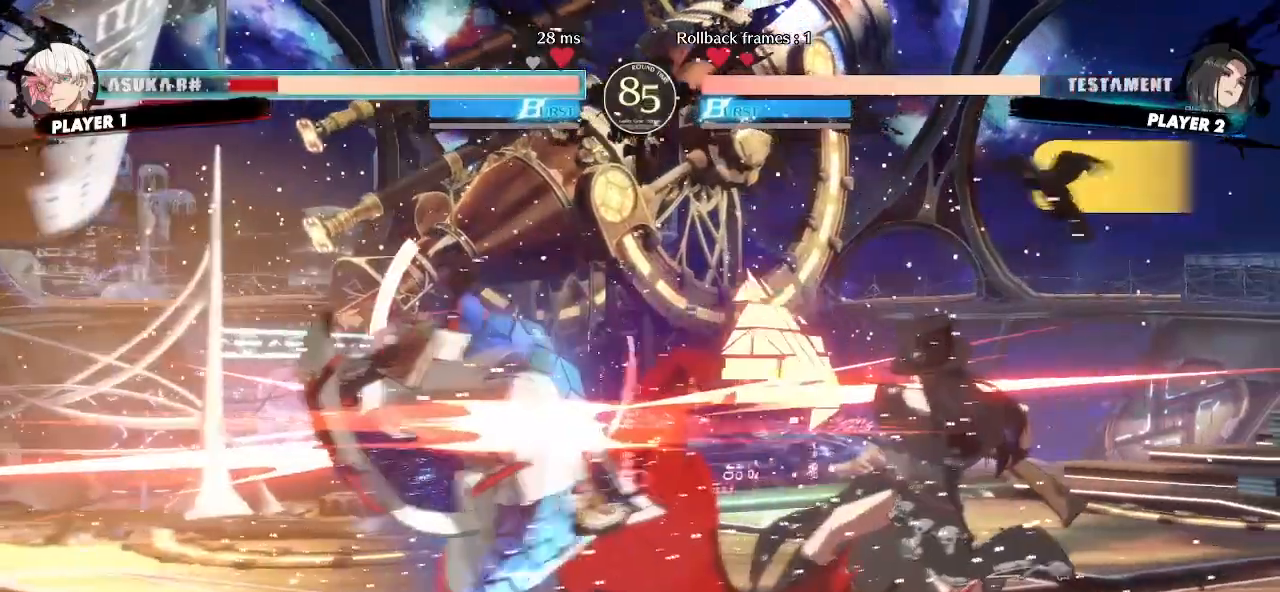
{"dt_ms": 500, "buttons": []}
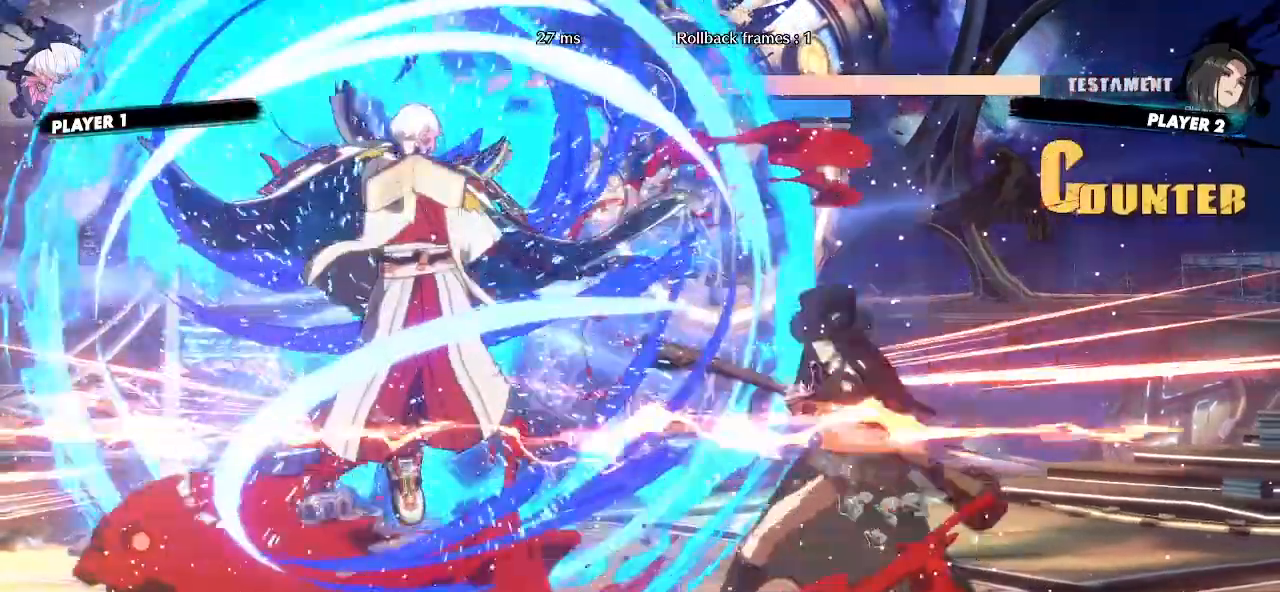
{"dt_ms": 500, "buttons": ["DPAD_RIGHT"]}
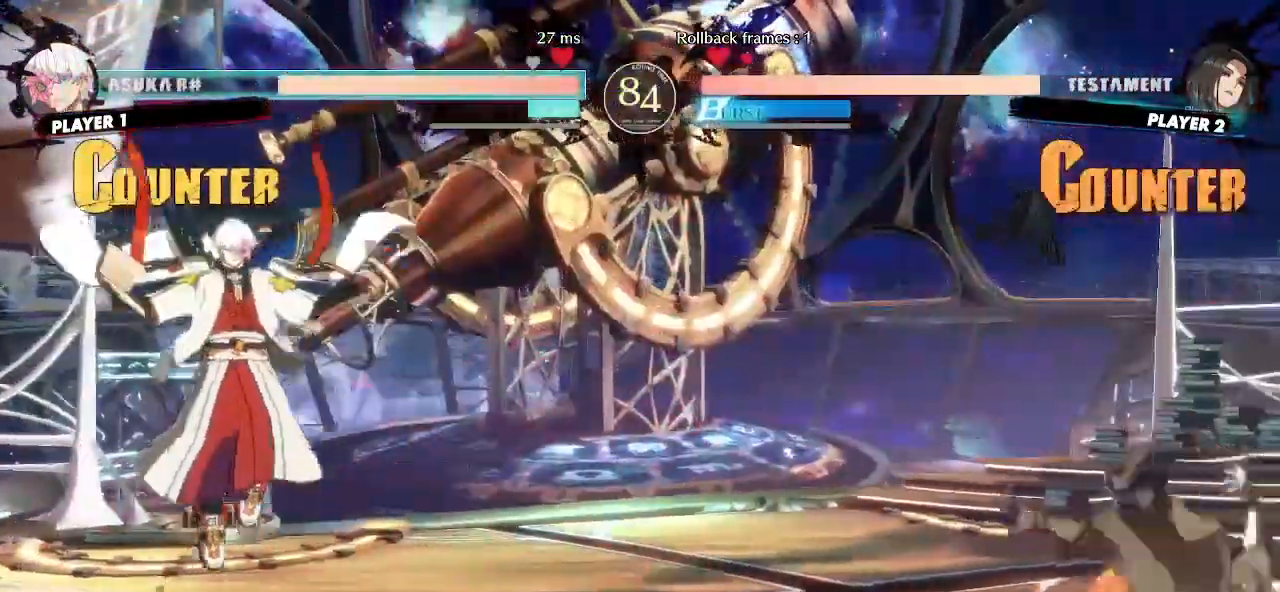
{"dt_ms": 500, "buttons": []}
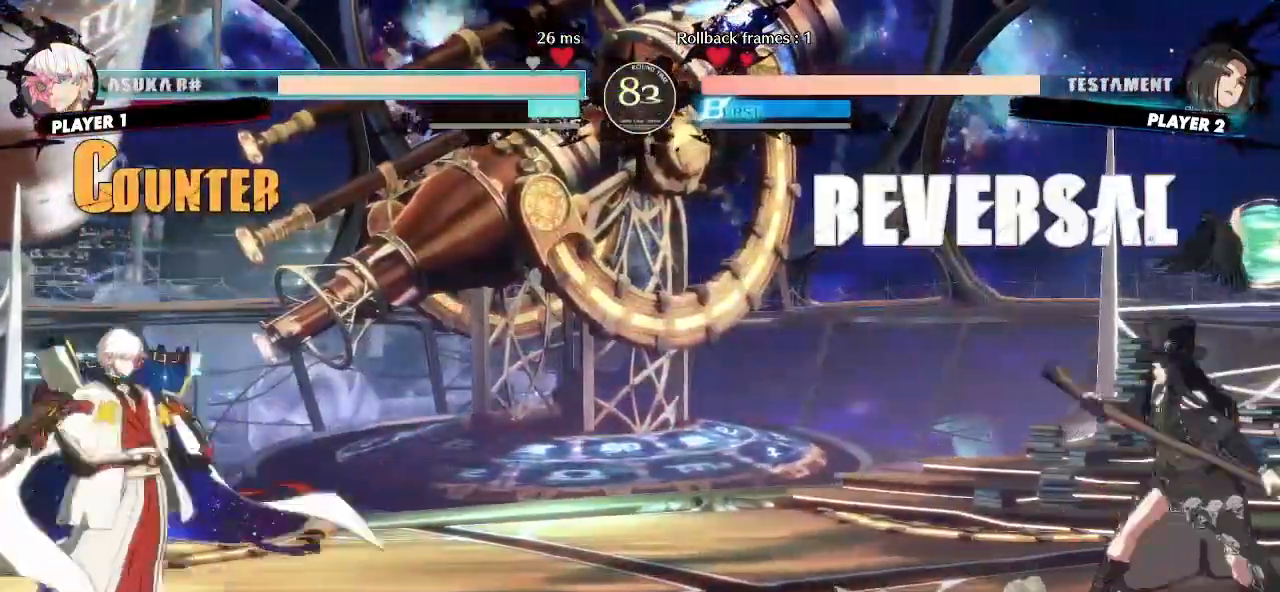
{"dt_ms": 500, "buttons": ["DPAD_RIGHT"], "events": [[283, "DPAD_RIGHT", "down"]]}
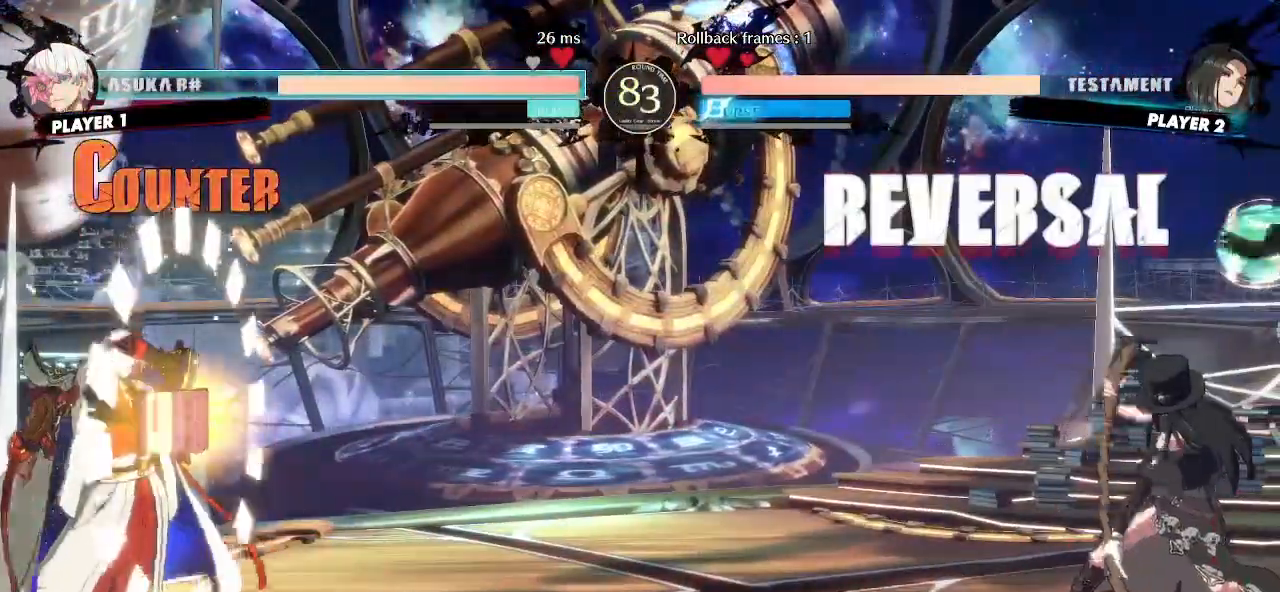
{"dt_ms": 500, "buttons": ["DPAD_RIGHT"]}
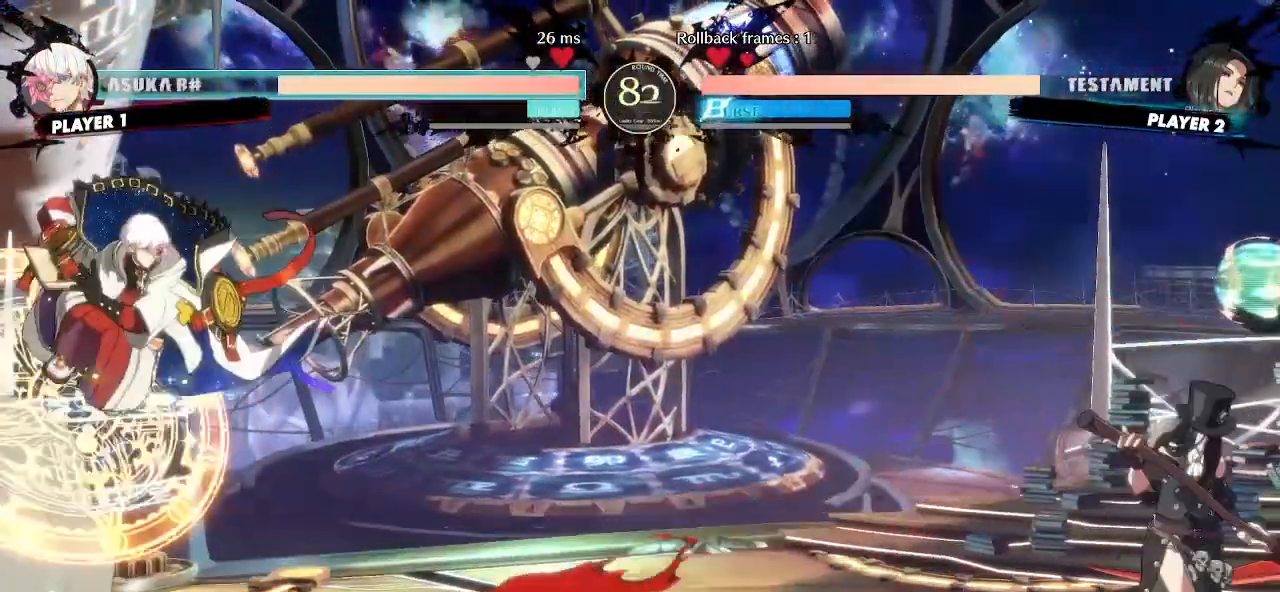
{"dt_ms": 1000, "buttons": []}
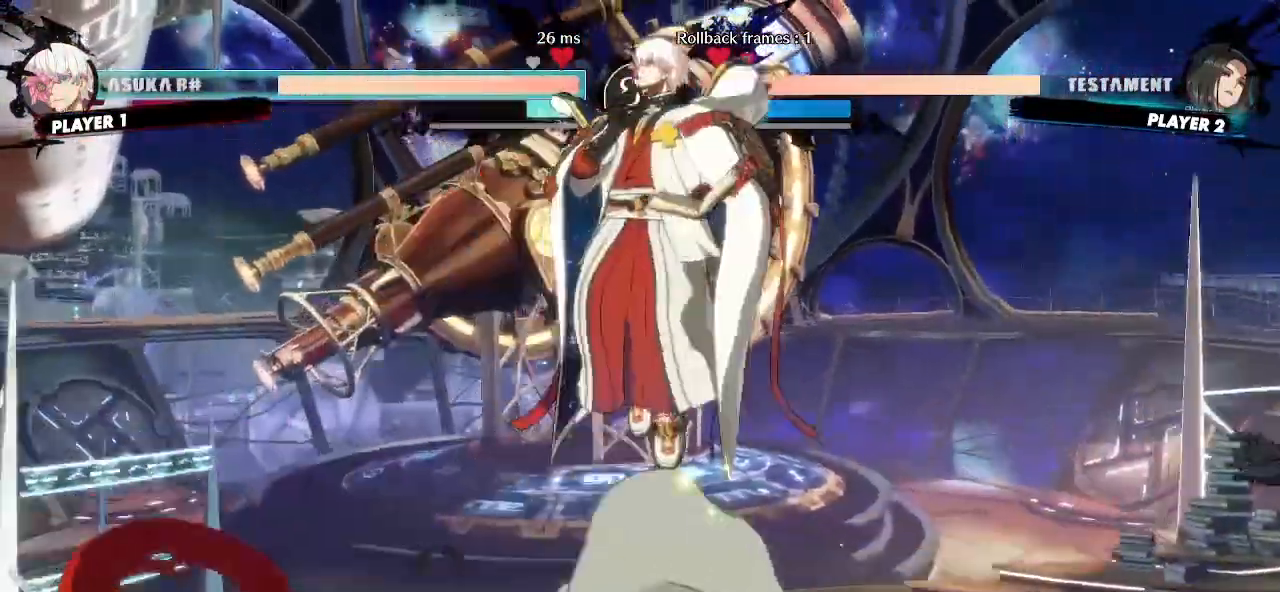
{"dt_ms": 500, "buttons": []}
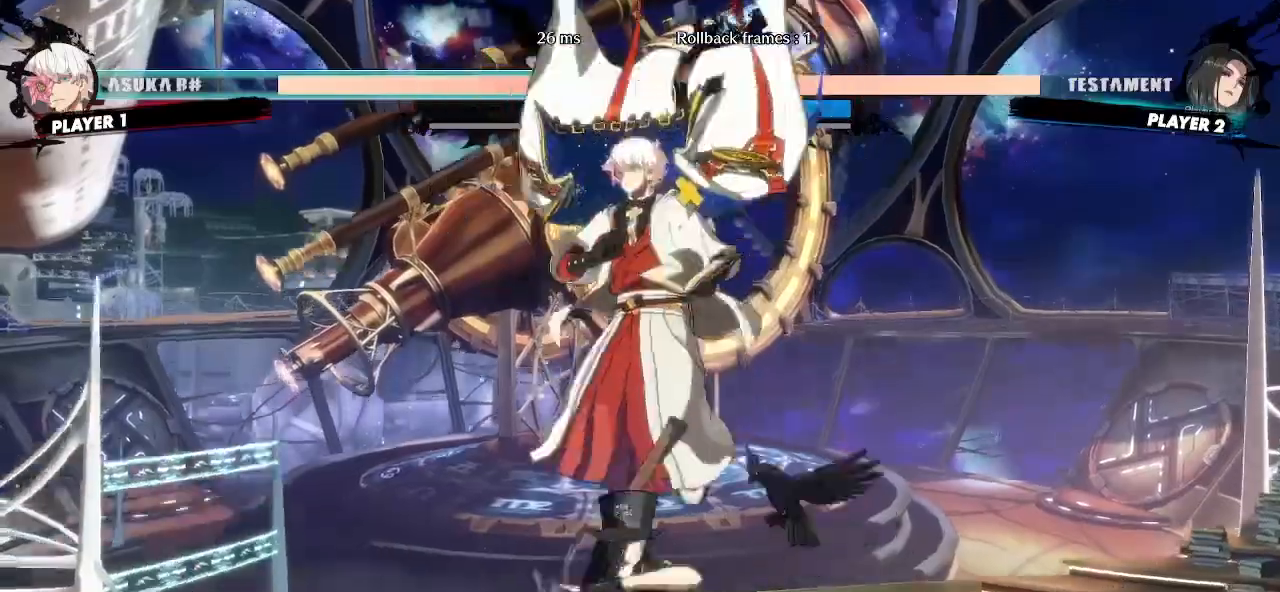
{"dt_ms": 500, "buttons": []}
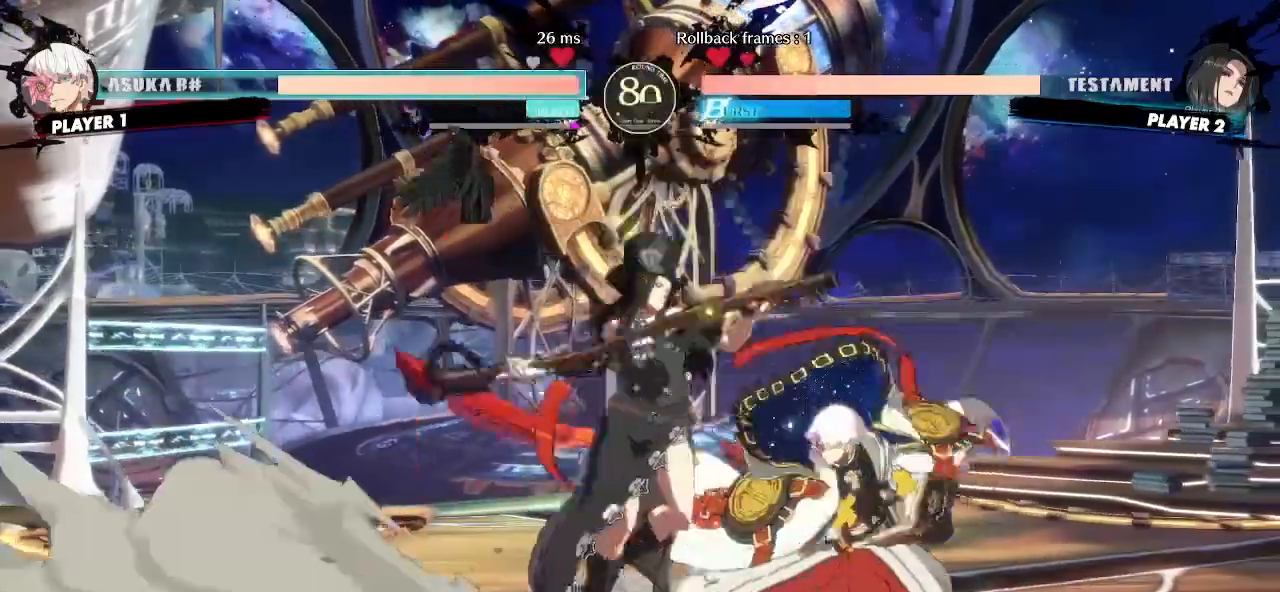
{"dt_ms": 500, "buttons": ["DPAD_DOWN"], "events": [[100, "DPAD_DOWN", "down"]]}
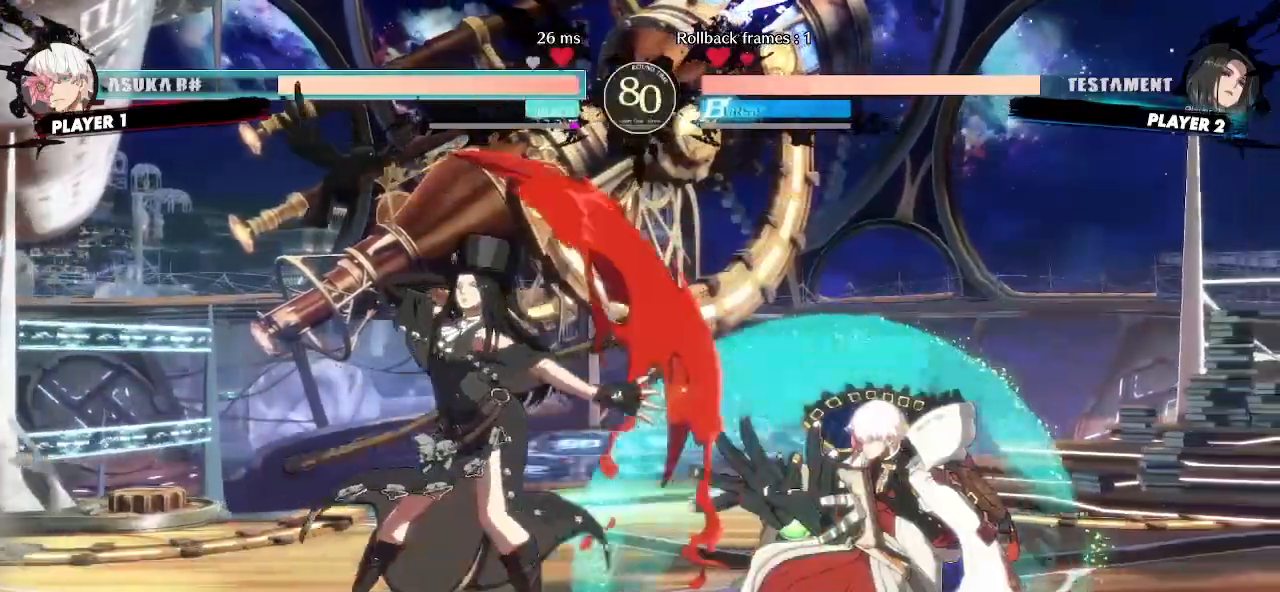
{"dt_ms": 500, "buttons": [], "events": [[267, "DPAD_RIGHT", "down"], [283, "DPAD_DOWN", "up"], [367, "DPAD_RIGHT", "up"]]}